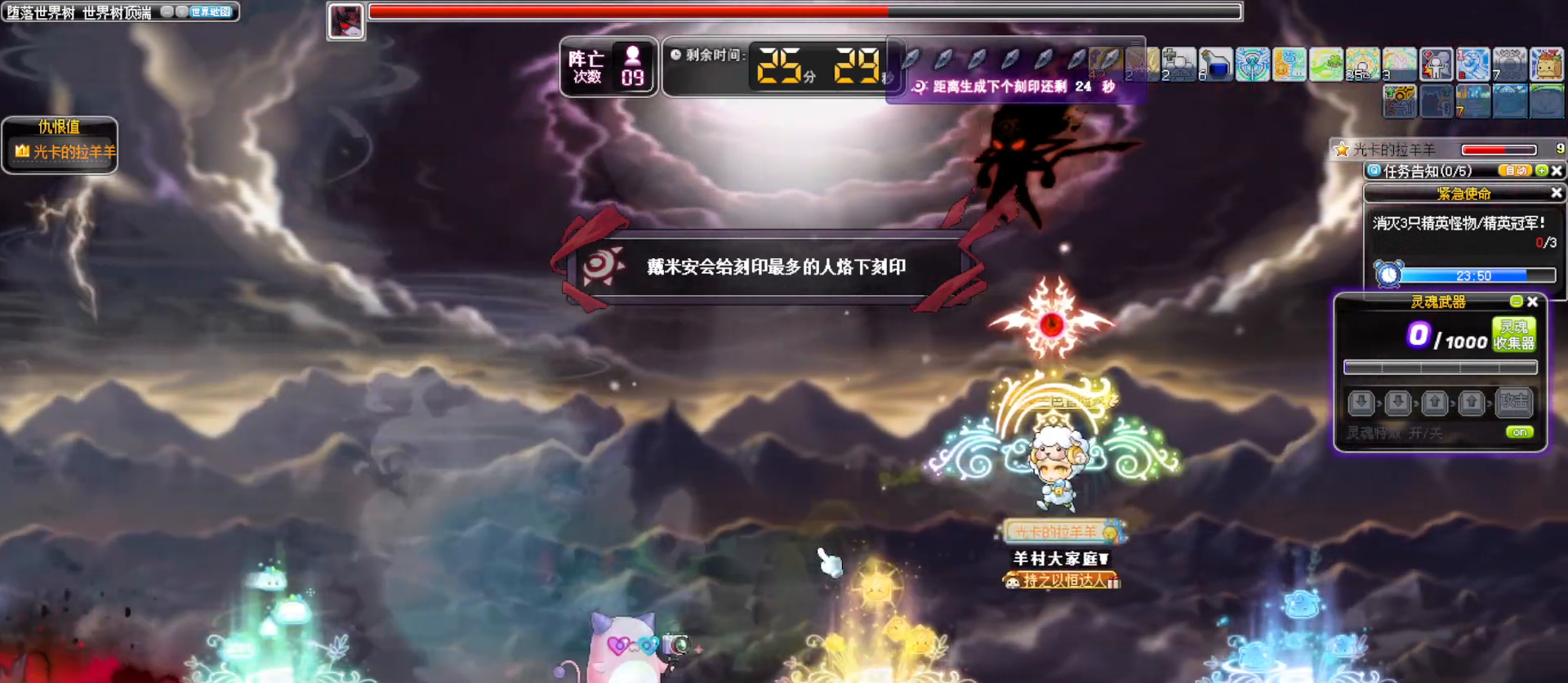
Gameplay with keyboard; each line is a JSON object with the keys held at the frame after it. "events" lists presses ("down") and releases ("up") of ".", "/", "0", "1", "2", "3", "4", "5", "6", "7", "8", "9", "a", "alt_l", "alt_r", "b", "backslash", "backspace", "c", "caps_lock", "comma", "ctrl_l", "ctrl_r", "d", "down", "e", "equals", "f", "g", "h", "i", "j", "k", "l", "lbracket", "left", "m", "minus", "n", "o", "p", "q", "quote", "r", "rbracket", "return", "right", "s", "semicolon", "shift_l", "shift_r", "space", "super", "t", "tab", "tilde", "u", "up", "v", "w", "x", "y" and "z" between this image and that frame as [ms after this image, input, new state], when the widget could be followed in between. No other keys are recorded. Mouse input is not recorded. Not read: other_keys.
{"keys": ["left"], "events": []}
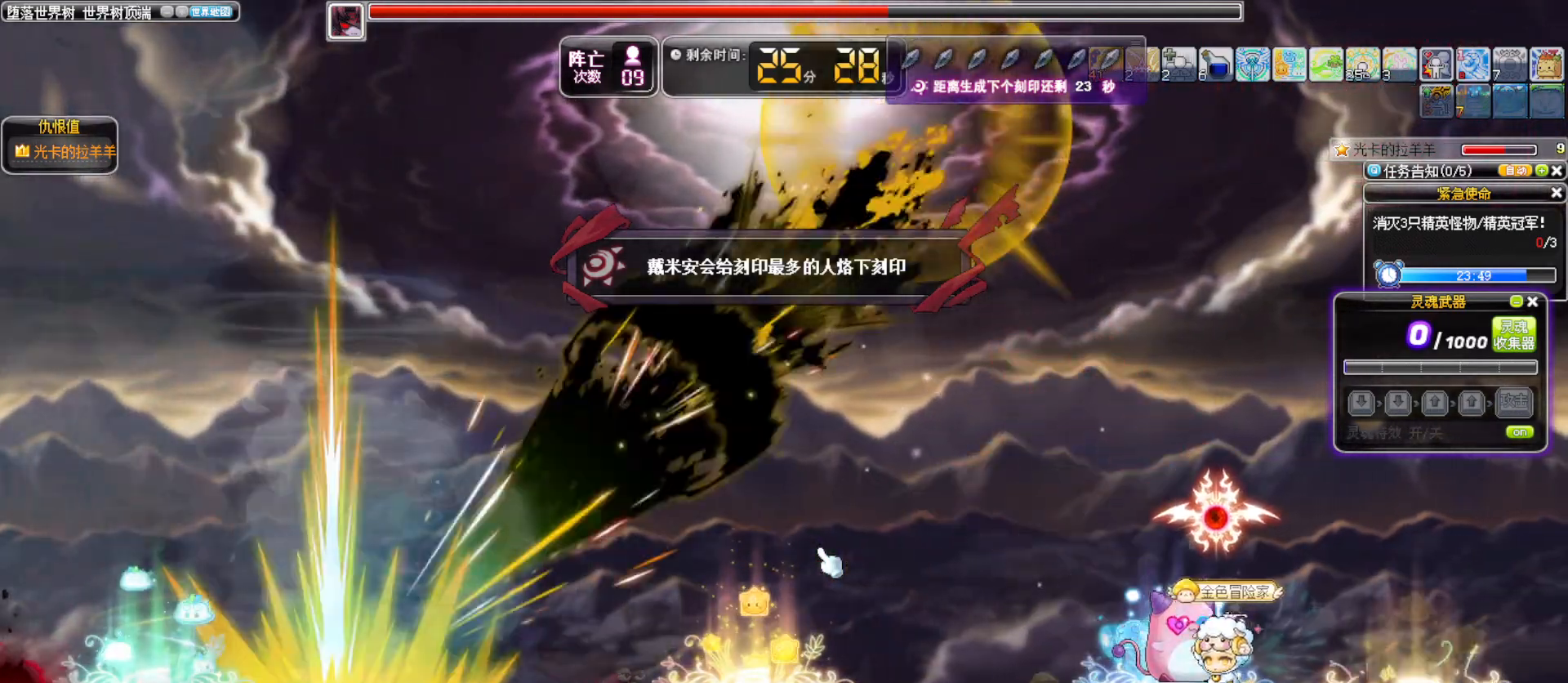
{"keys": ["left"], "events": [[83, "alt_l", "down"], [183, "alt_l", "up"]]}
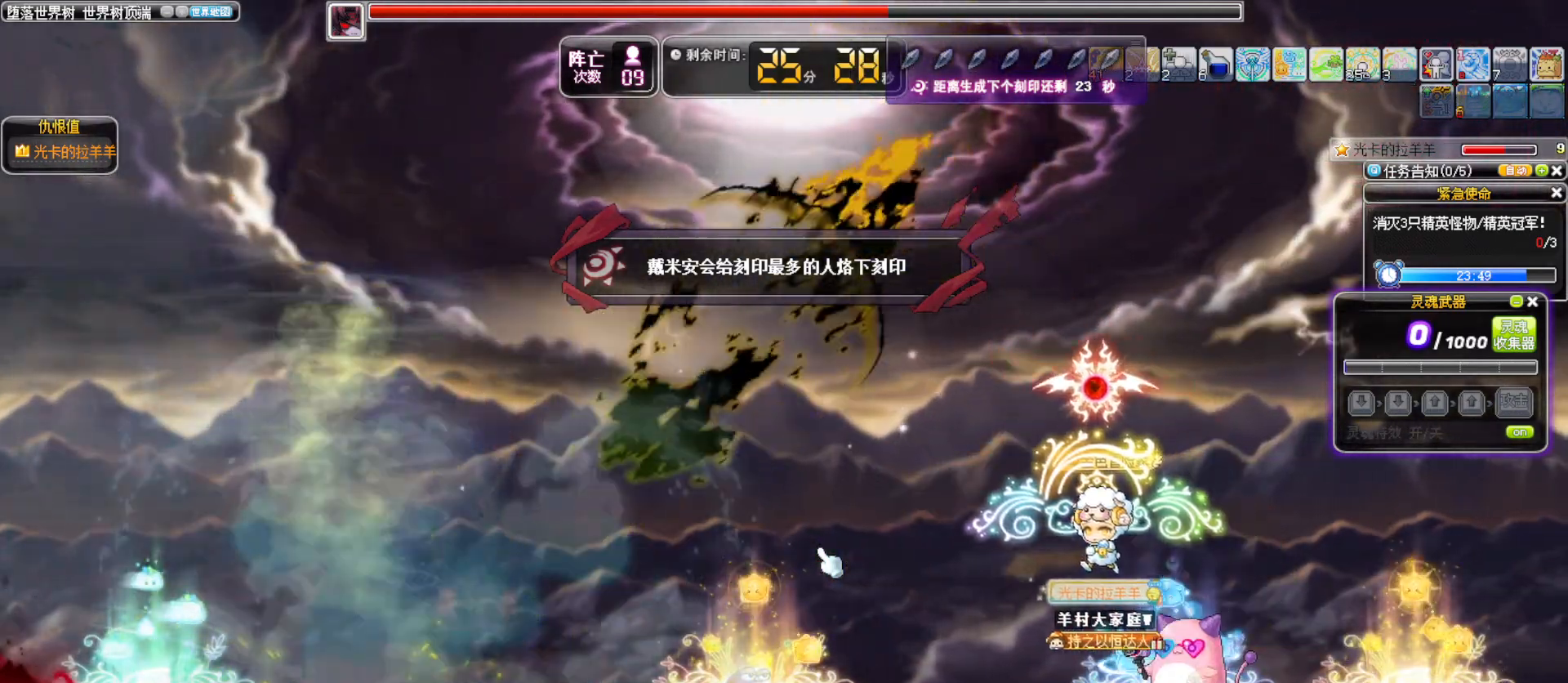
{"keys": ["right"], "events": [[100, "alt_l", "down"], [233, "alt_l", "up"], [383, "left", "up"], [417, "right", "down"]]}
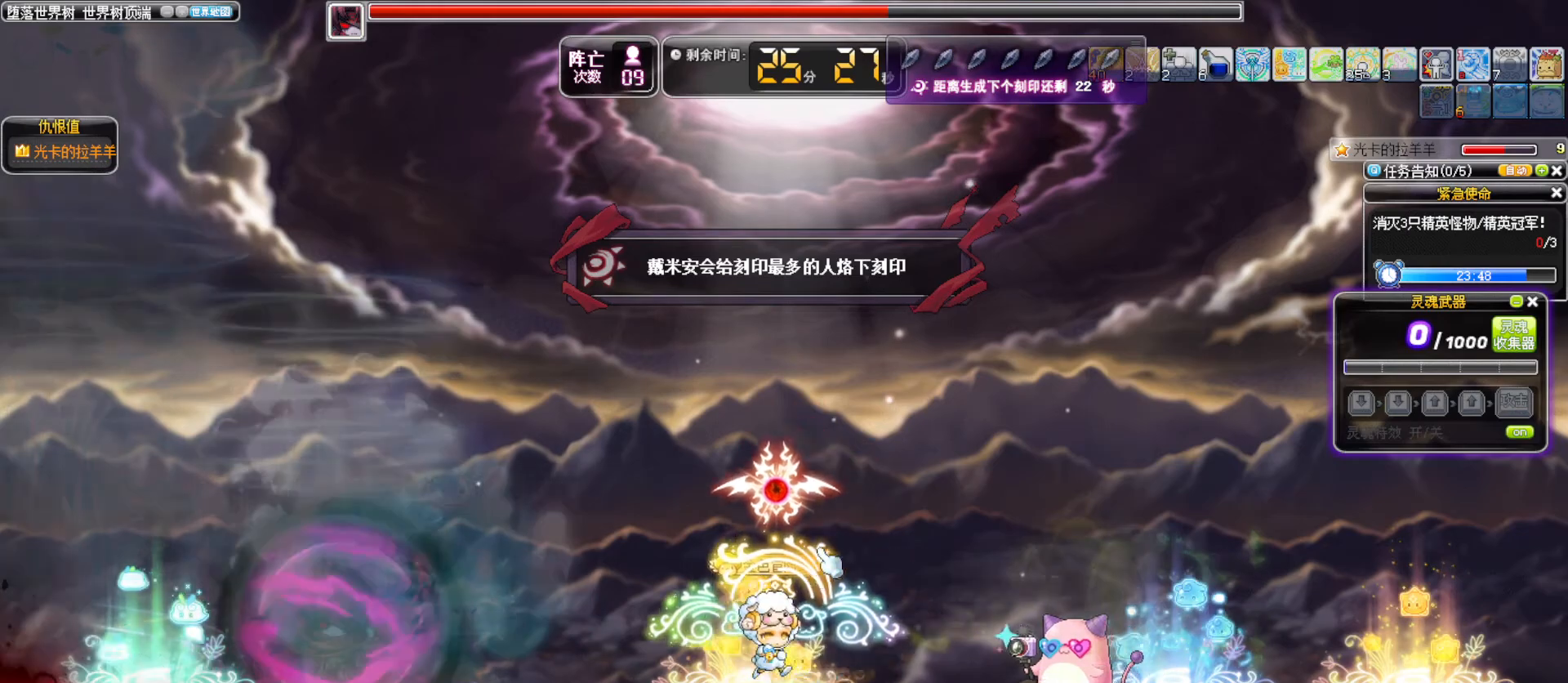
{"keys": ["left"], "events": [[117, "right", "up"], [150, "left", "down"], [350, "s", "down"], [450, "s", "up"]]}
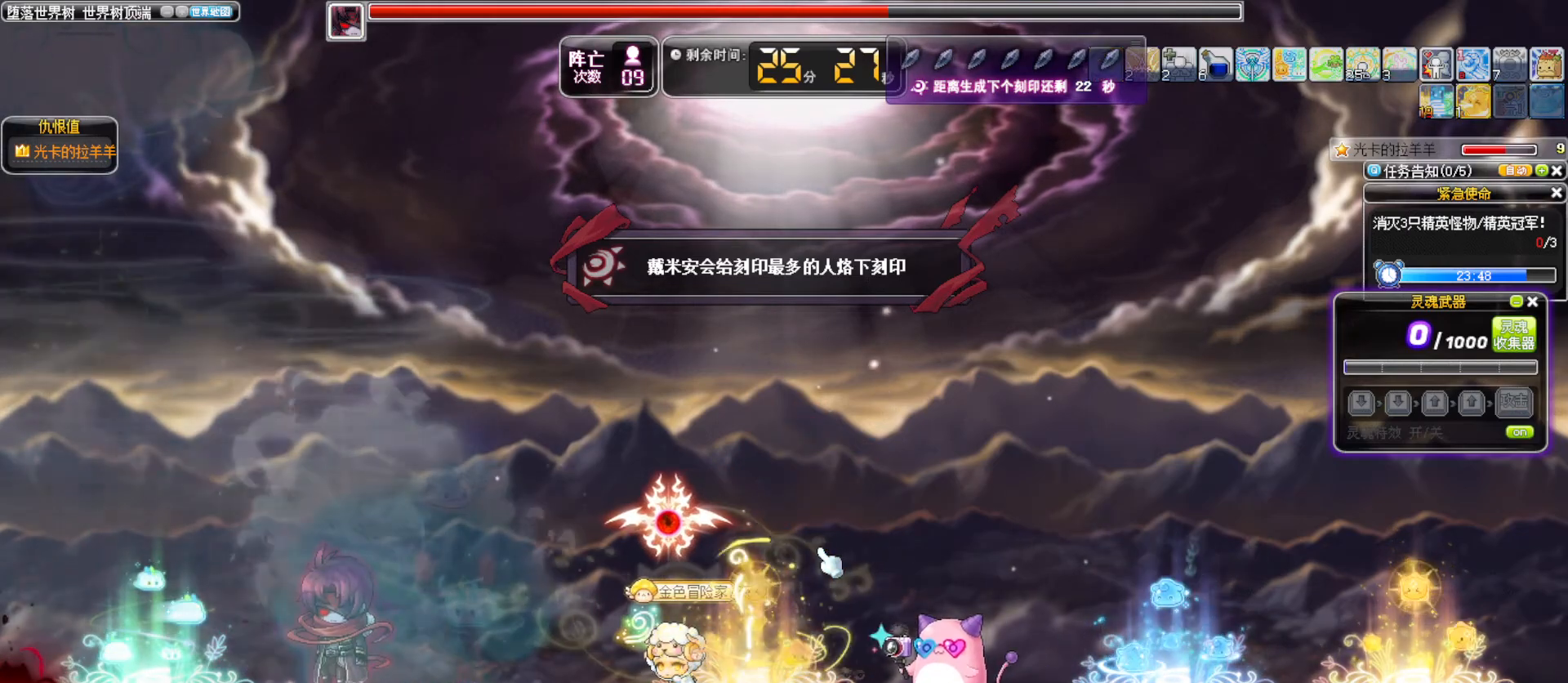
{"keys": ["alt_l", "left"], "events": [[500, "alt_l", "down"]]}
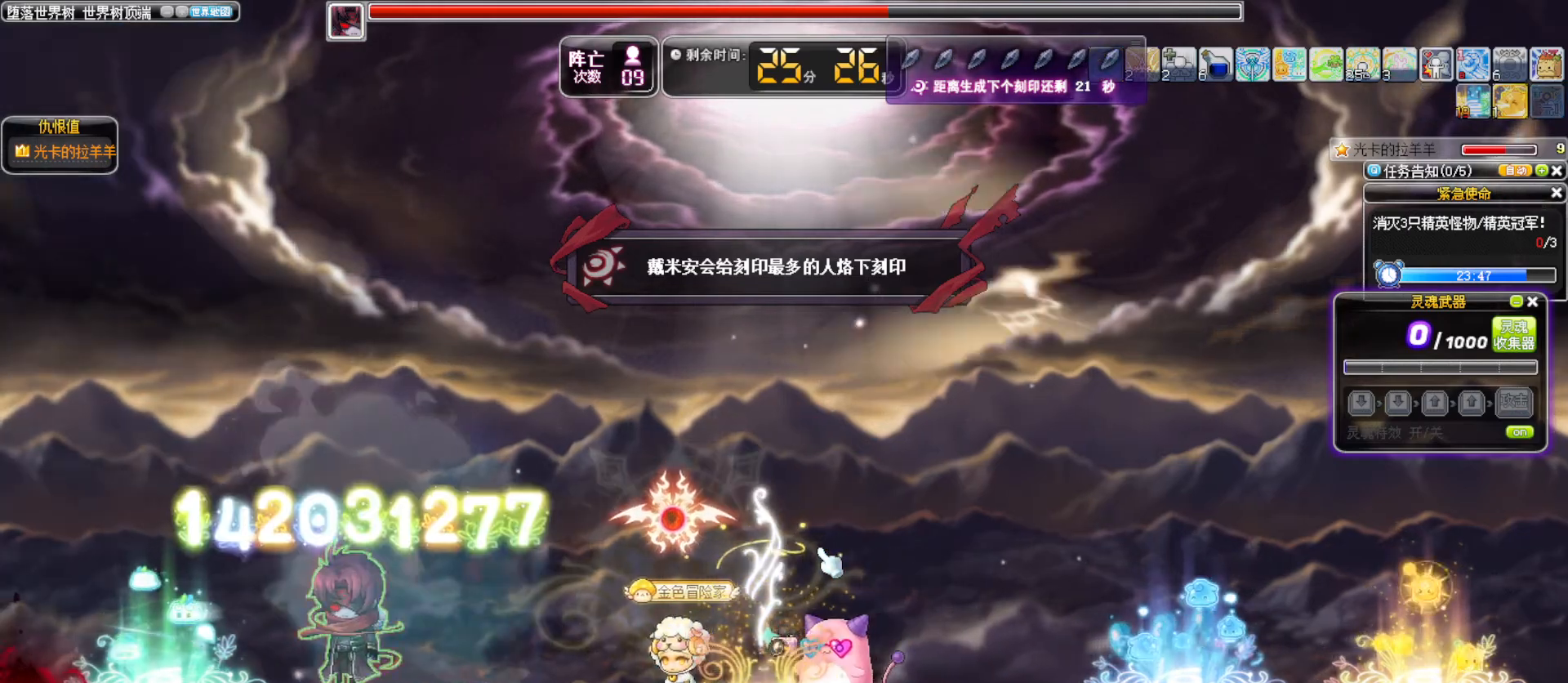
{"keys": [], "events": [[50, "a", "down"], [100, "a", "up"], [100, "alt_l", "up"], [250, "a", "down"], [333, "a", "up"], [383, "left", "up"]]}
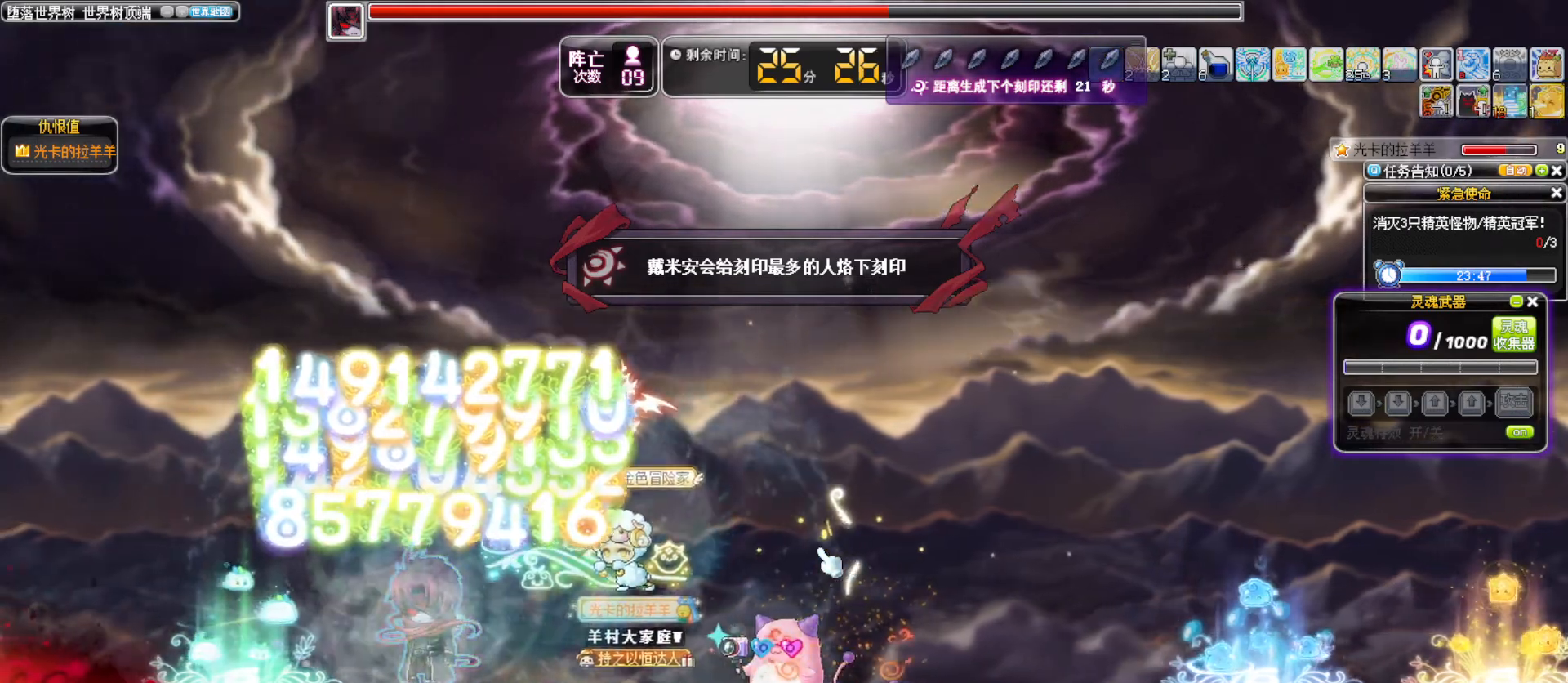
{"keys": [], "events": [[250, "w", "down"], [350, "w", "up"]]}
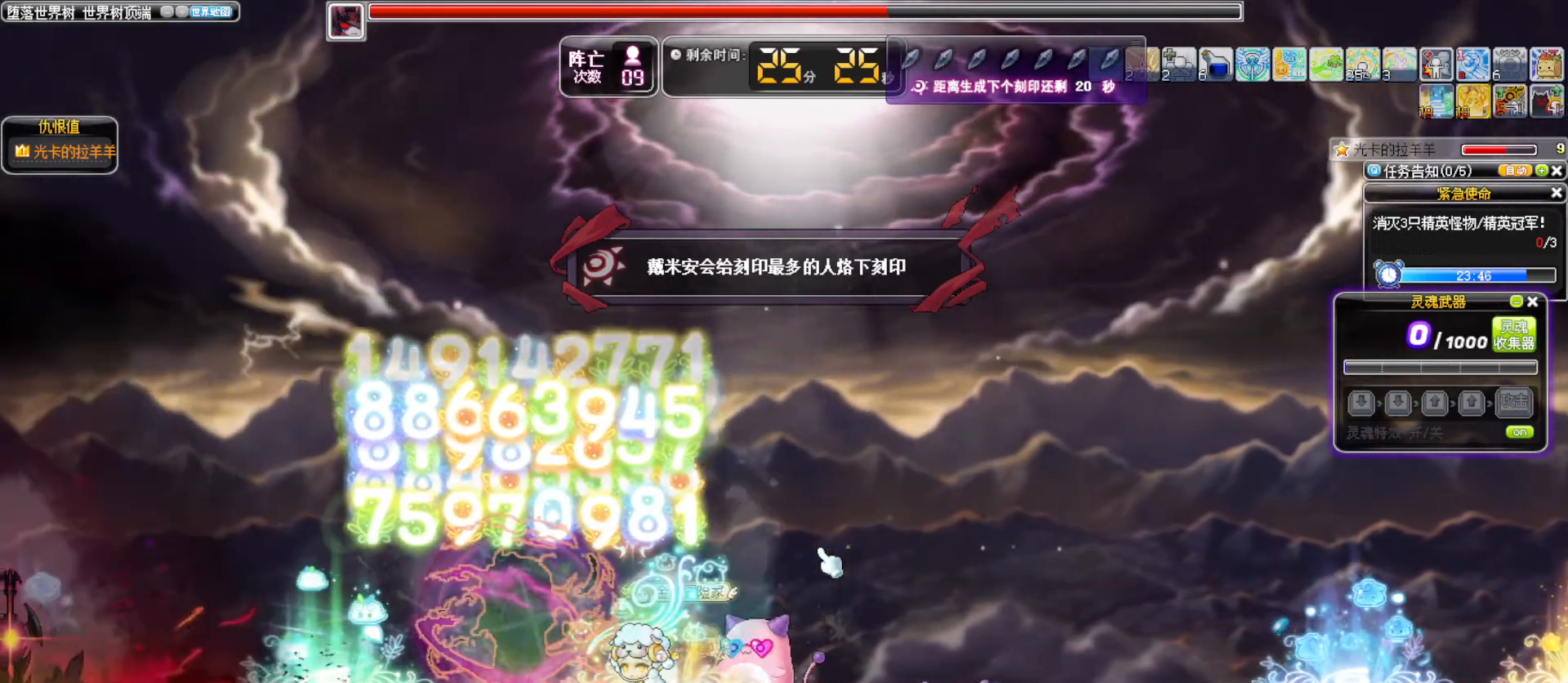
{"keys": ["a", "left"], "events": [[133, "right", "down"], [267, "alt_l", "down"], [367, "alt_l", "up"], [367, "left", "down"], [367, "right", "up"], [417, "a", "down"]]}
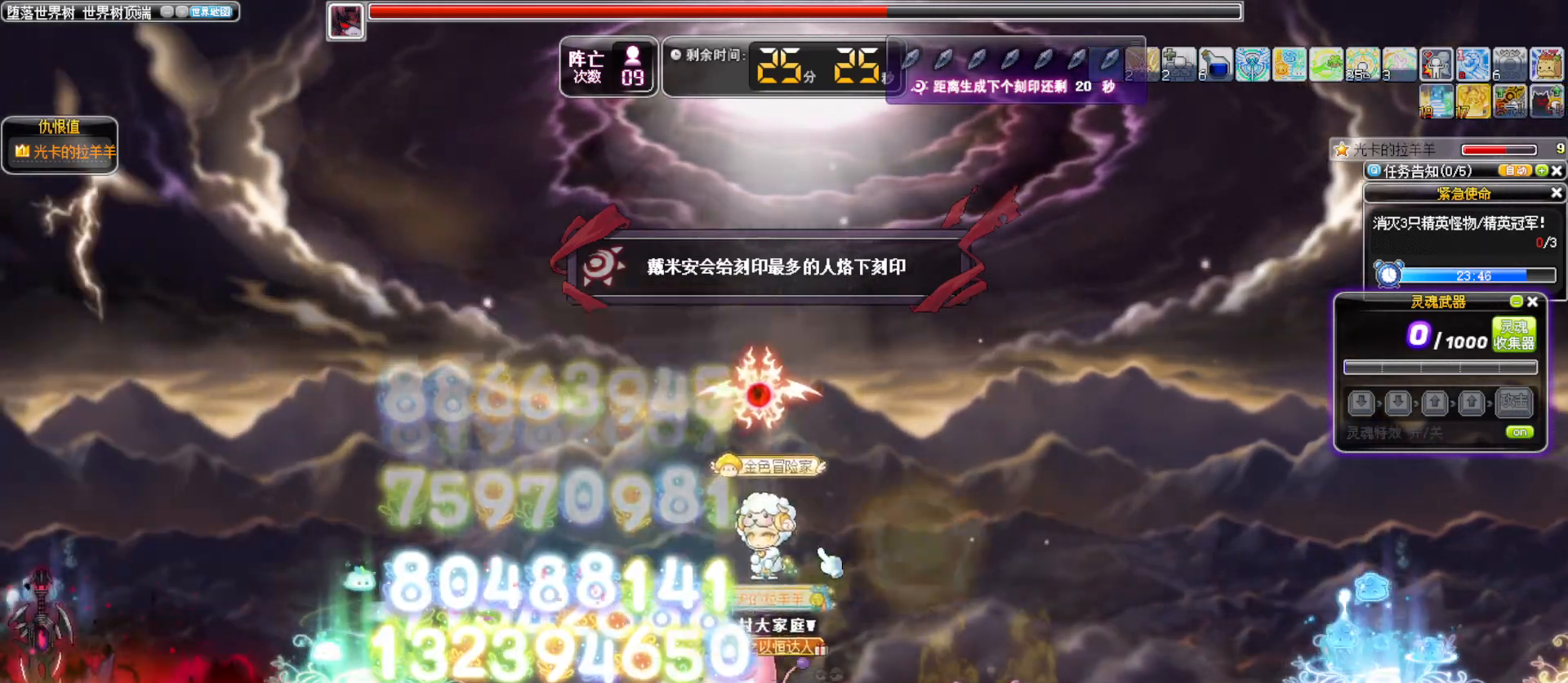
{"keys": ["alt_l", "left"], "events": [[17, "a", "up"], [17, "left", "up"], [100, "a", "down"], [233, "a", "up"], [283, "left", "down"], [467, "alt_l", "down"]]}
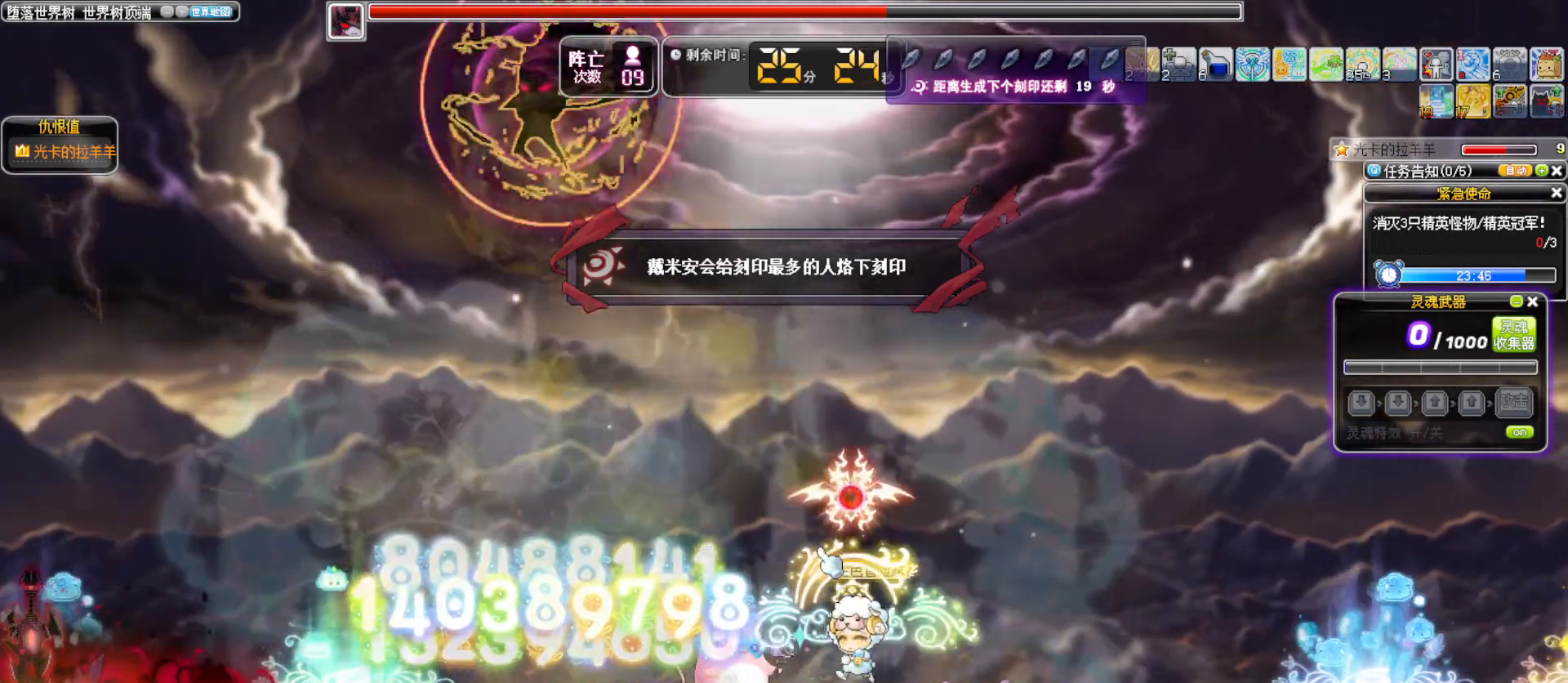
{"keys": [], "events": [[117, "alt_l", "up"], [250, "left", "up"]]}
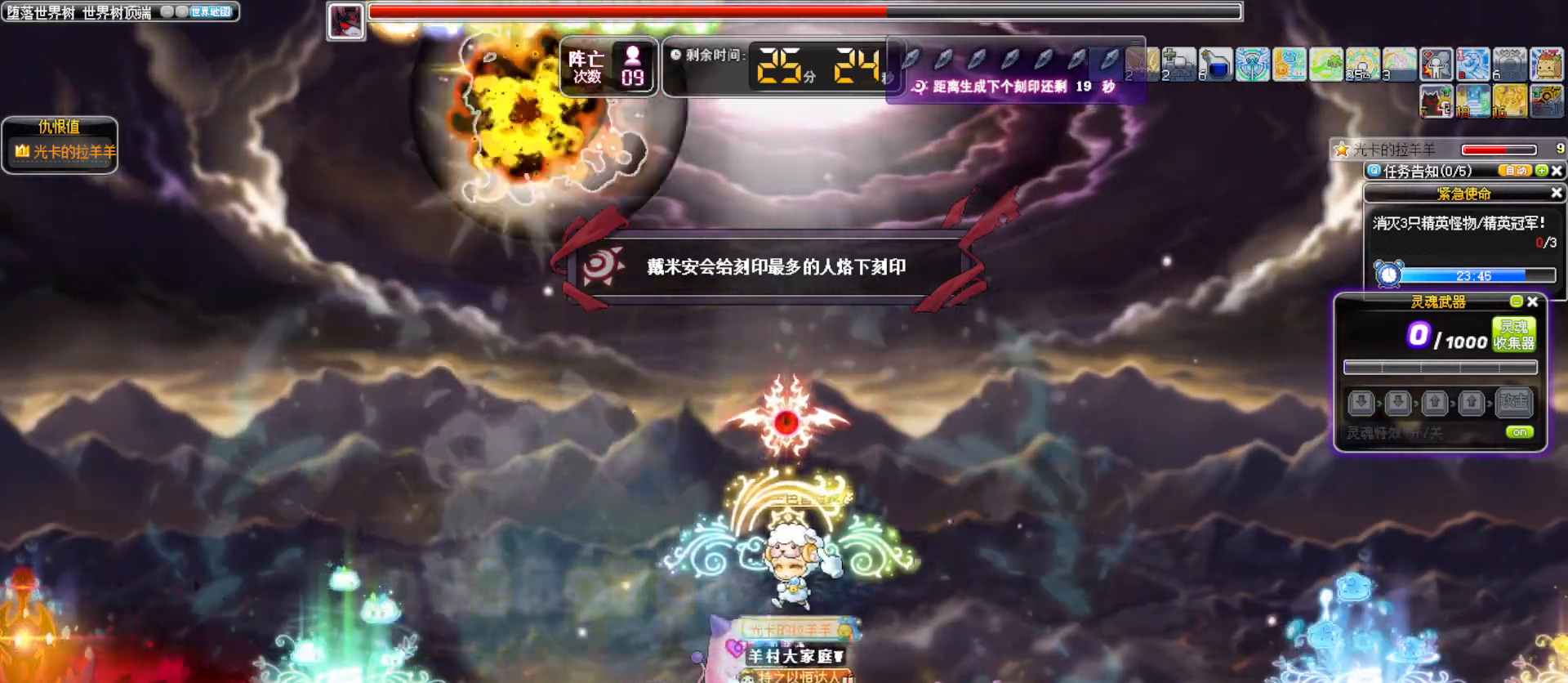
{"keys": ["left", "right"], "events": [[267, "right", "down"], [500, "left", "down"]]}
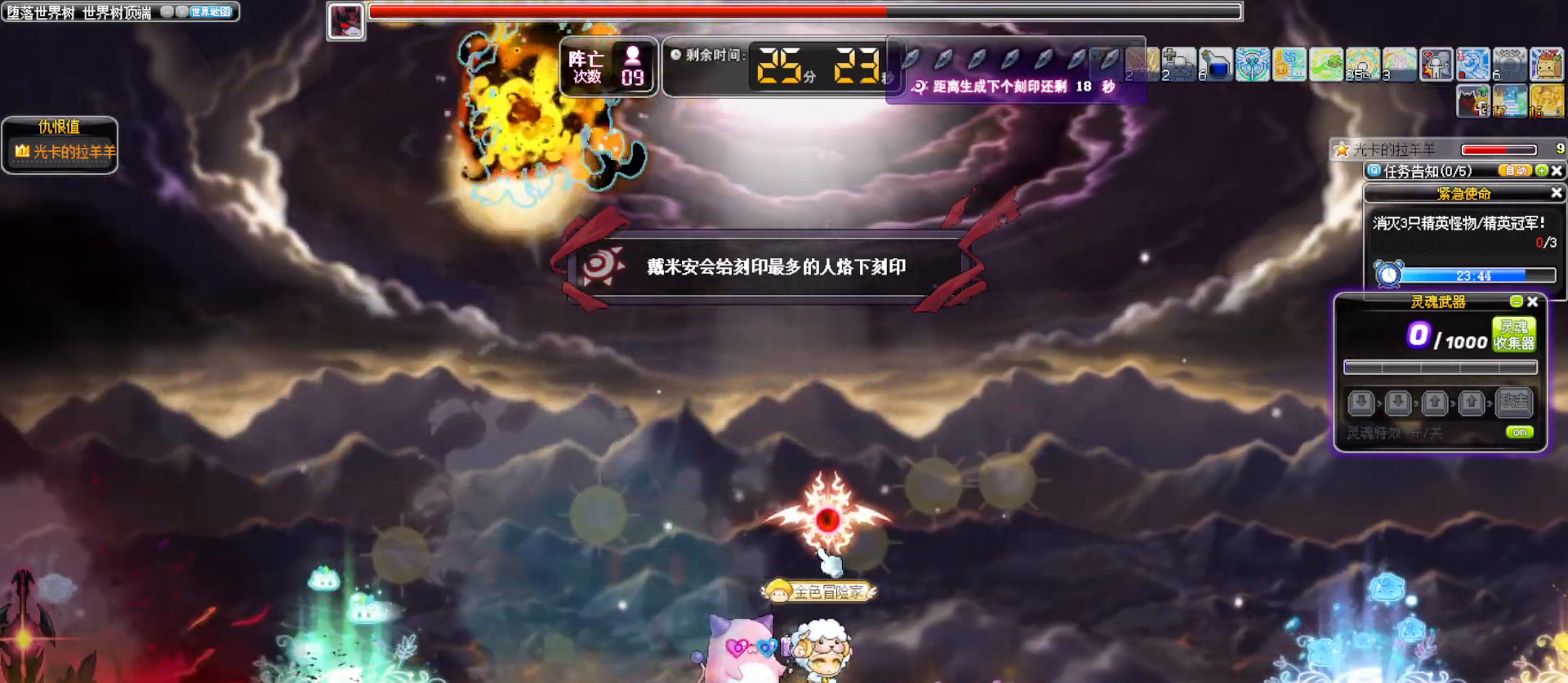
{"keys": ["up"], "events": [[50, "right", "up"], [150, "left", "up"], [150, "up", "down"], [283, "alt_l", "down"], [417, "alt_l", "up"]]}
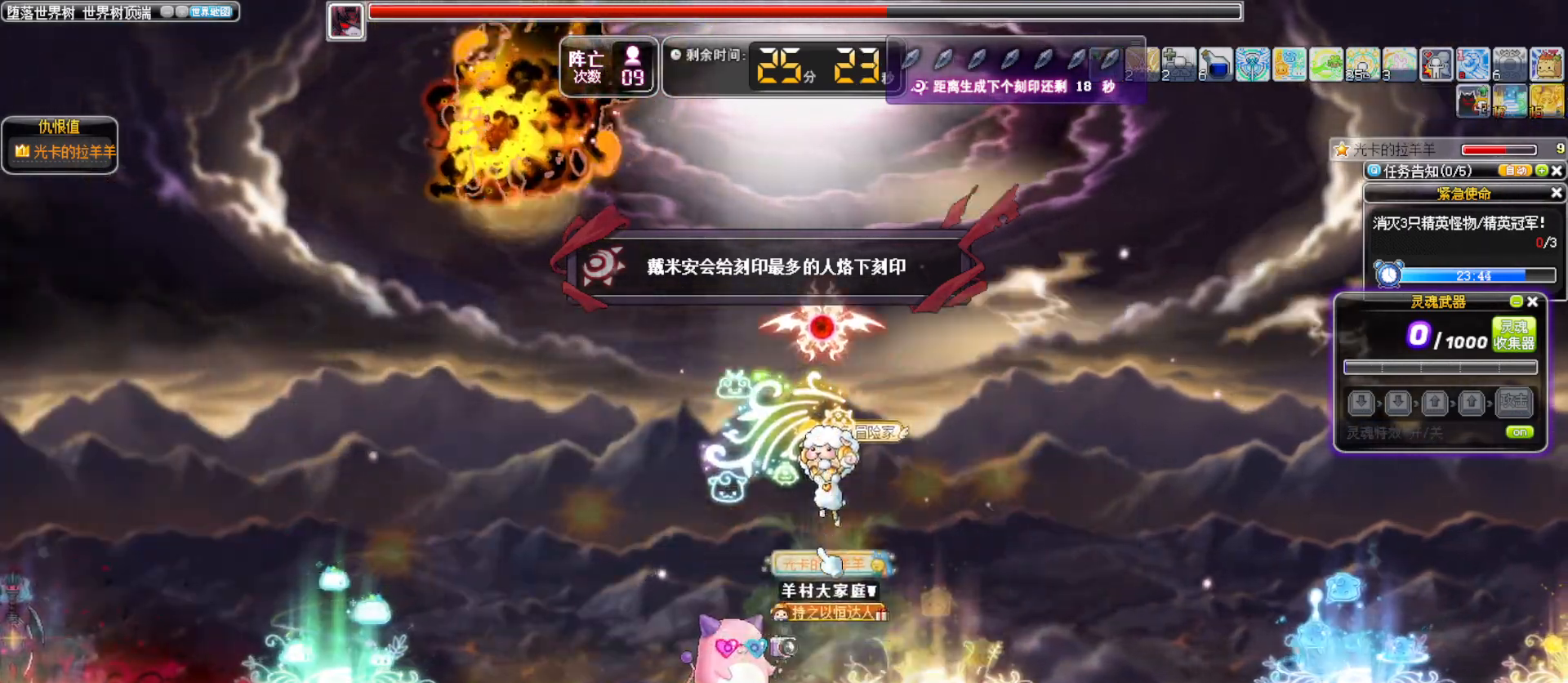
{"keys": ["a"], "events": [[117, "up", "up"], [250, "a", "down"], [300, "a", "up"], [400, "a", "down"]]}
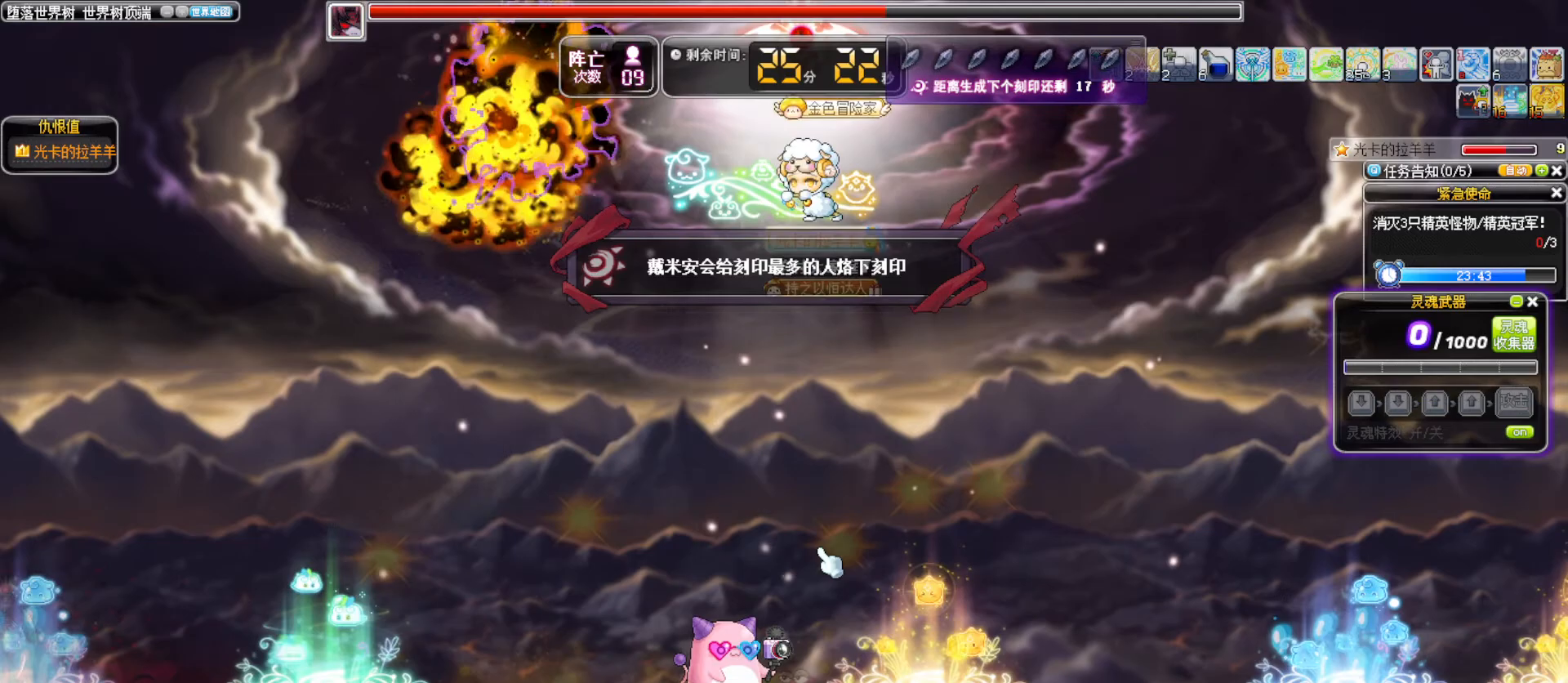
{"keys": ["left"], "events": [[33, "a", "up"], [83, "left", "down"]]}
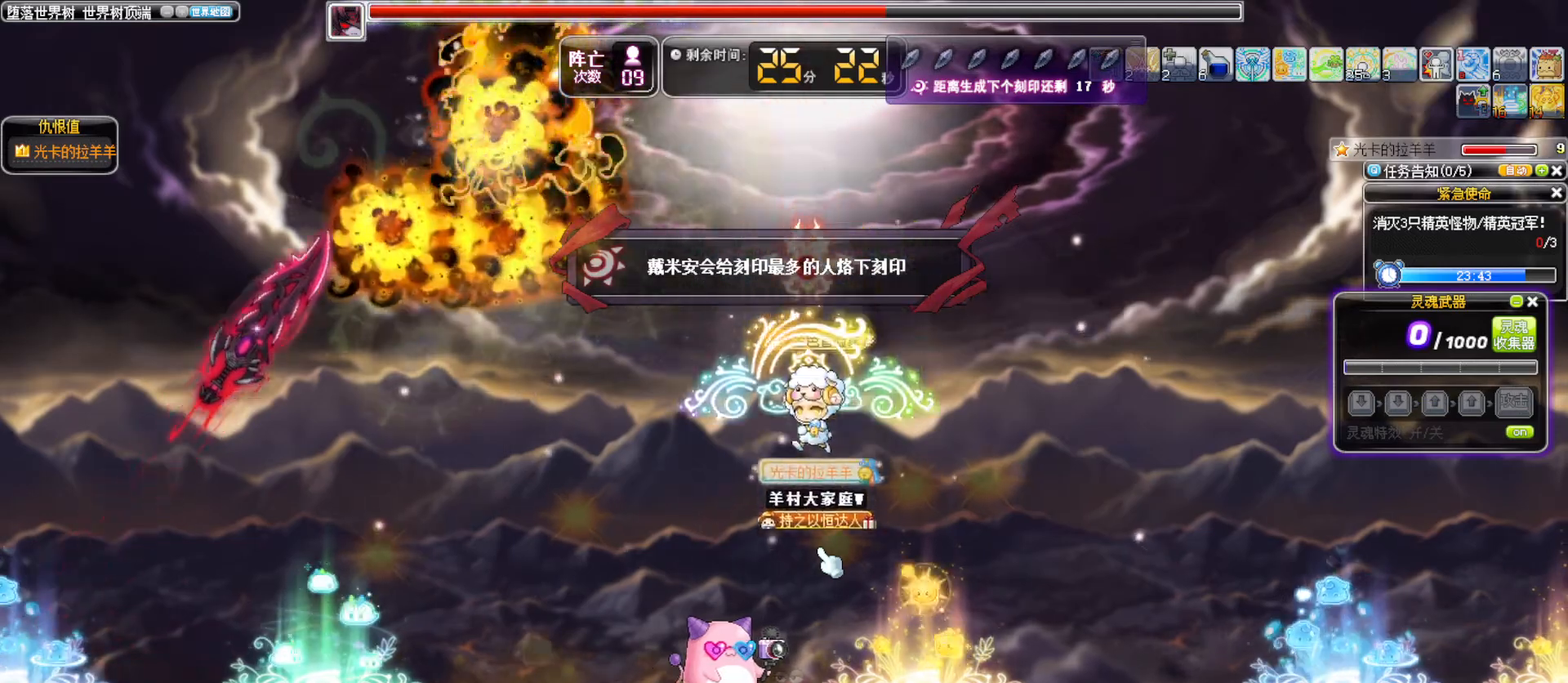
{"keys": [], "events": [[383, "h", "down"], [467, "h", "up"], [467, "left", "up"]]}
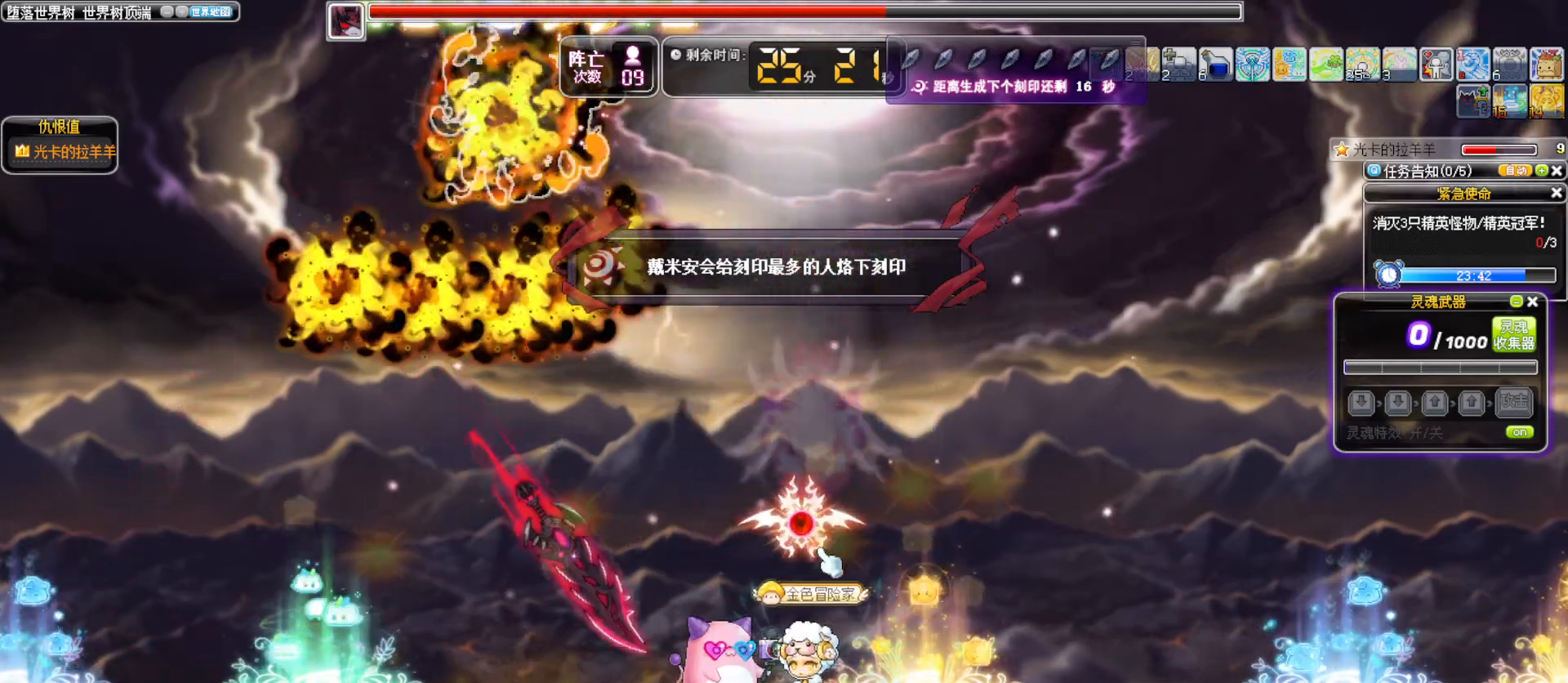
{"keys": ["right"], "events": [[167, "right", "down"]]}
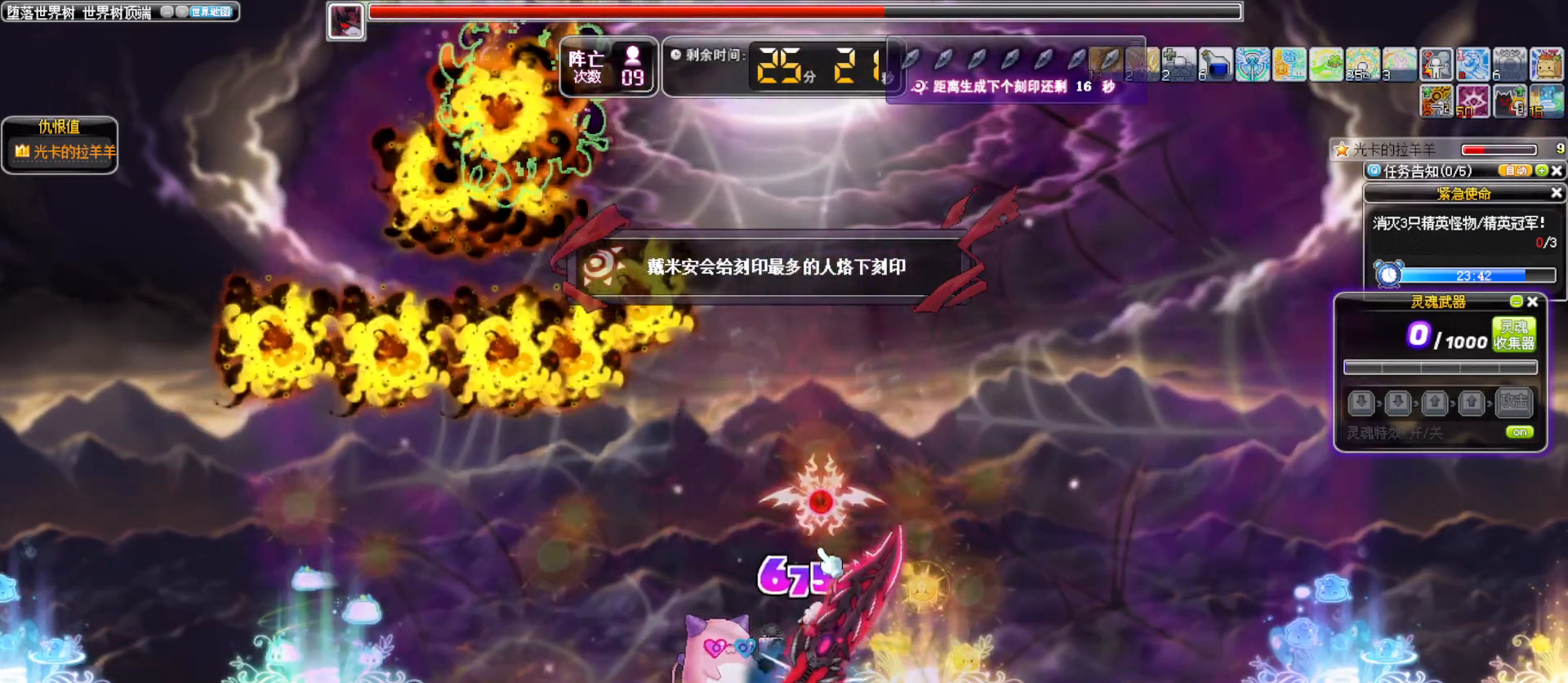
{"keys": ["alt_l", "right"]}